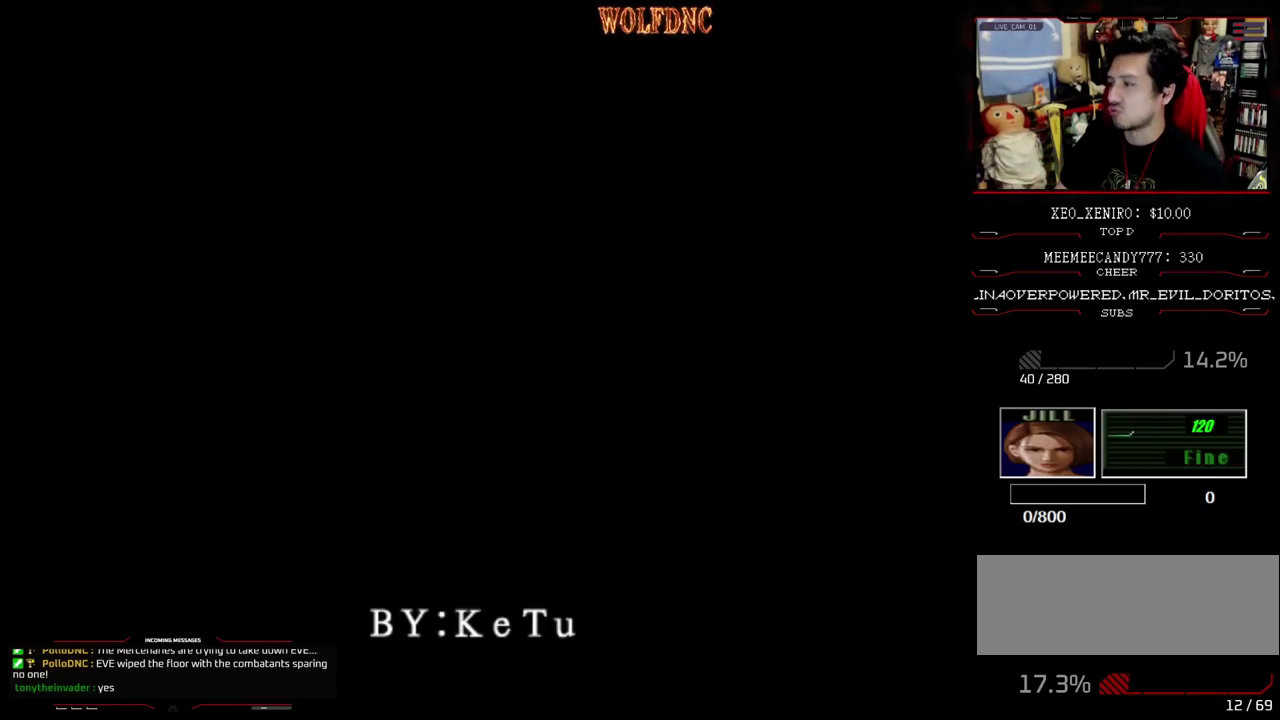
Gameplay with a controller (PlayStation layout); each line is a JSON object with the inputs held at the frame after it. "events" lists button and stick changes between this image and that frame as [ms after this image, input, new state], when the widget could be followed in between. Not read: L3 R3.
{"buttons": ["CROSS"], "events": [[250, "CROSS", "down"], [383, "CROSS", "up"], [433, "CROSS", "down"]]}
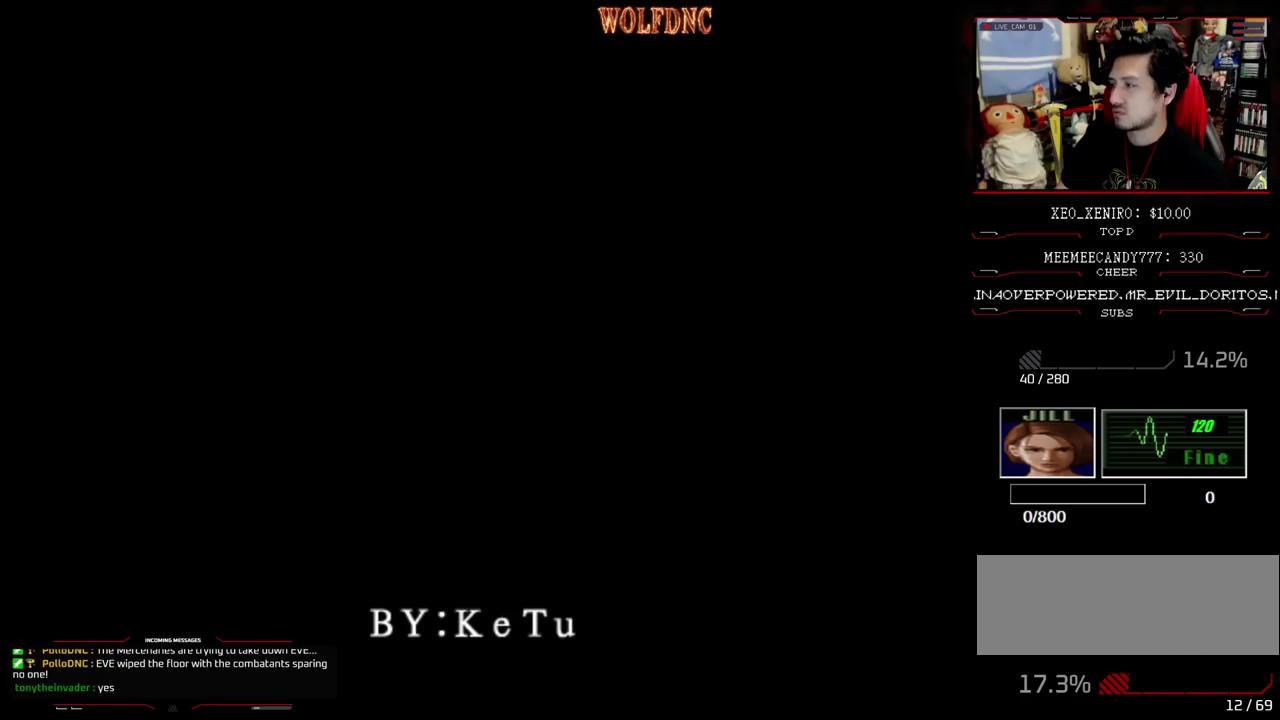
{"buttons": ["CROSS"], "events": []}
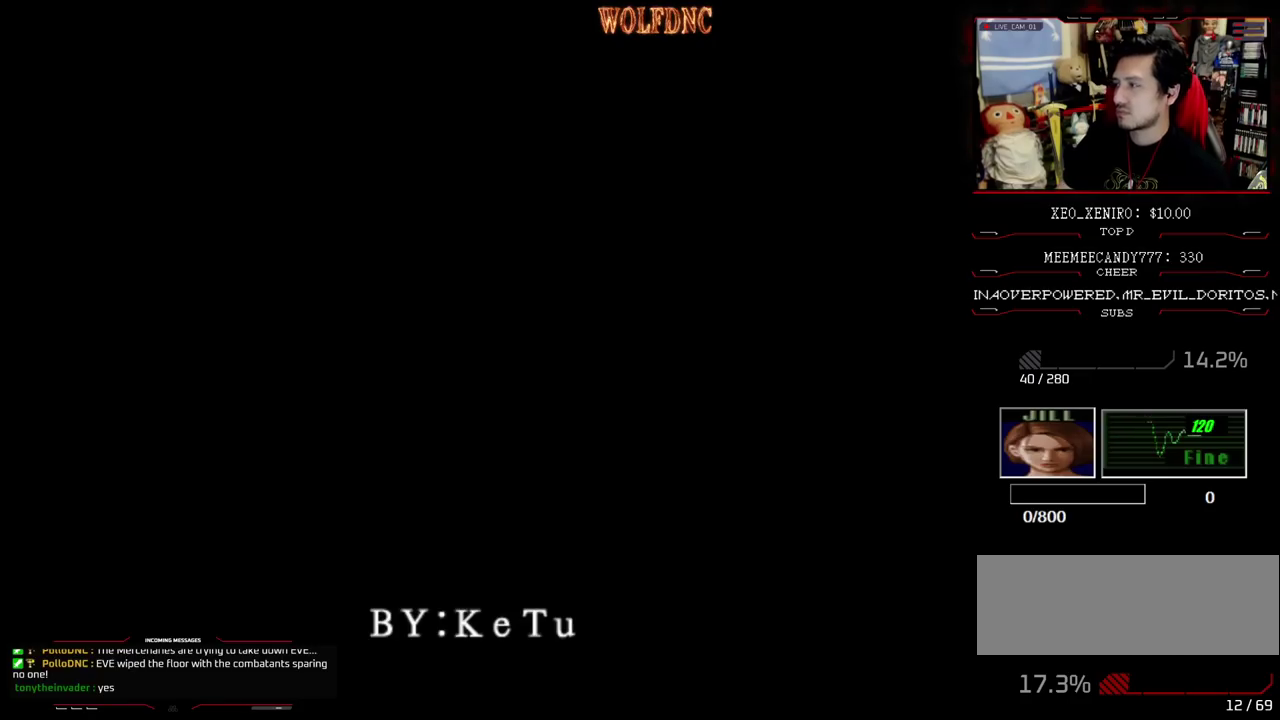
{"buttons": [], "events": [[83, "CROSS", "up"]]}
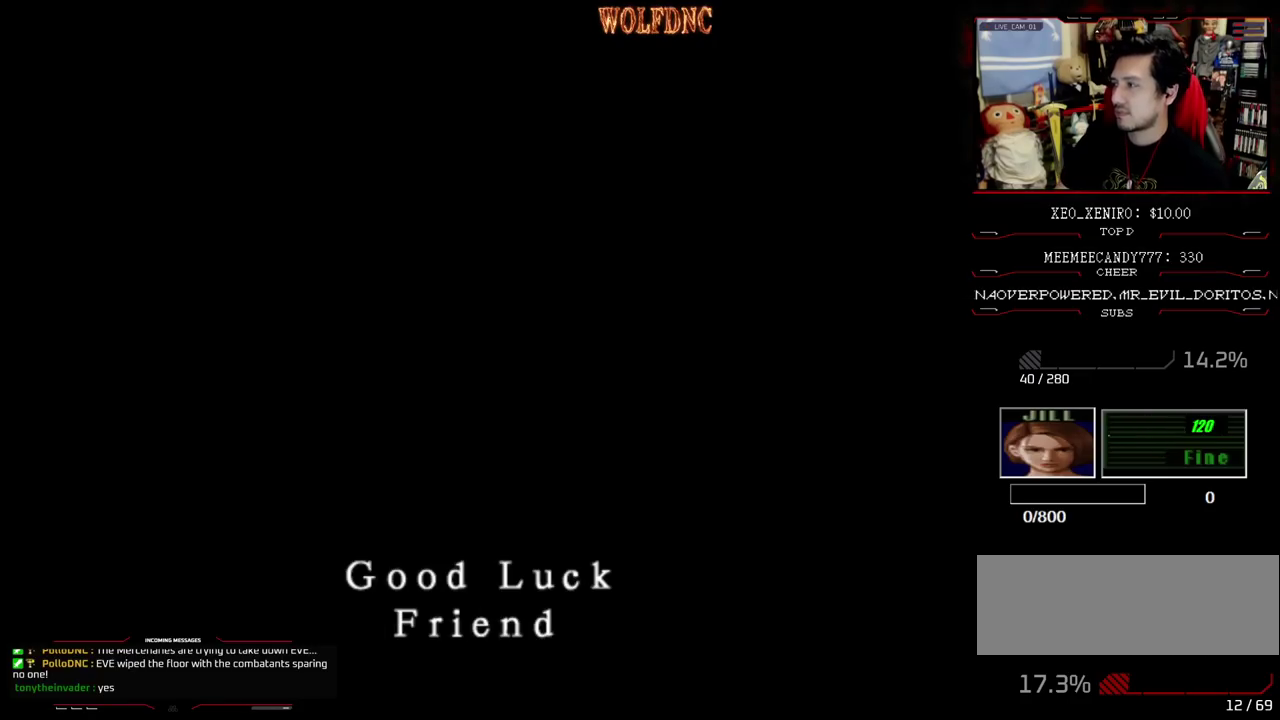
{"buttons": [], "events": []}
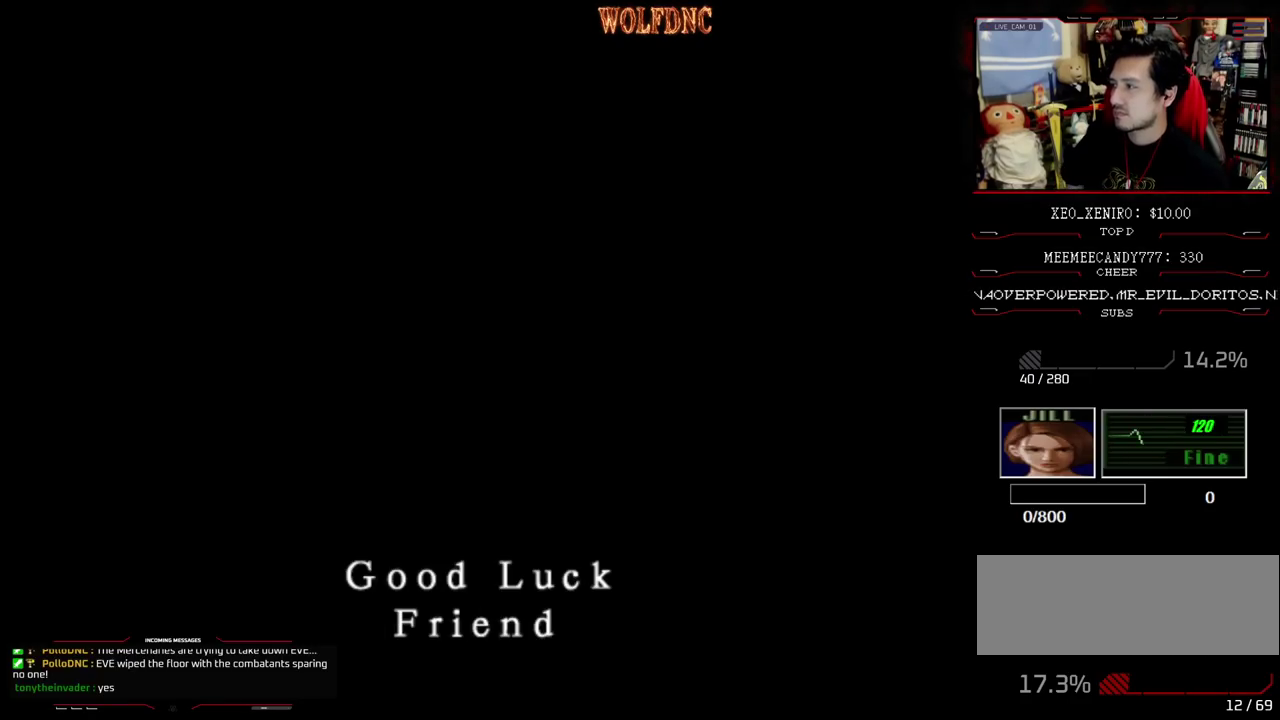
{"buttons": [], "events": []}
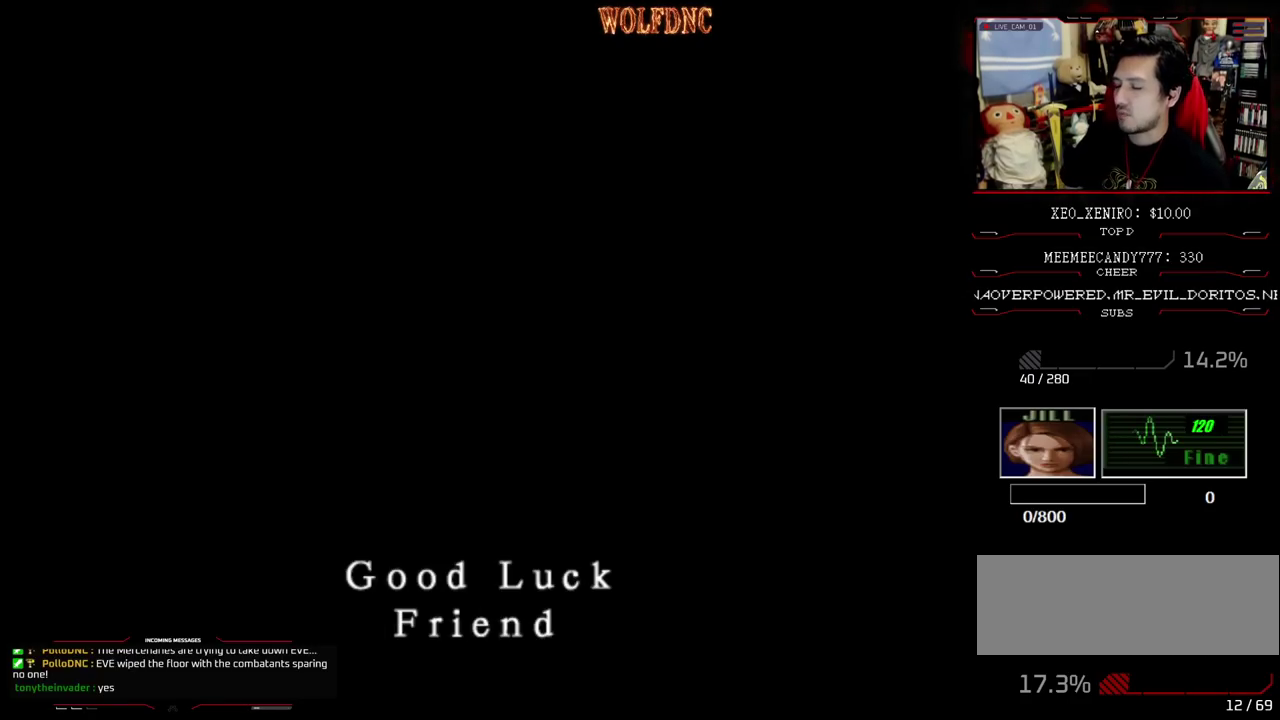
{"buttons": [], "events": []}
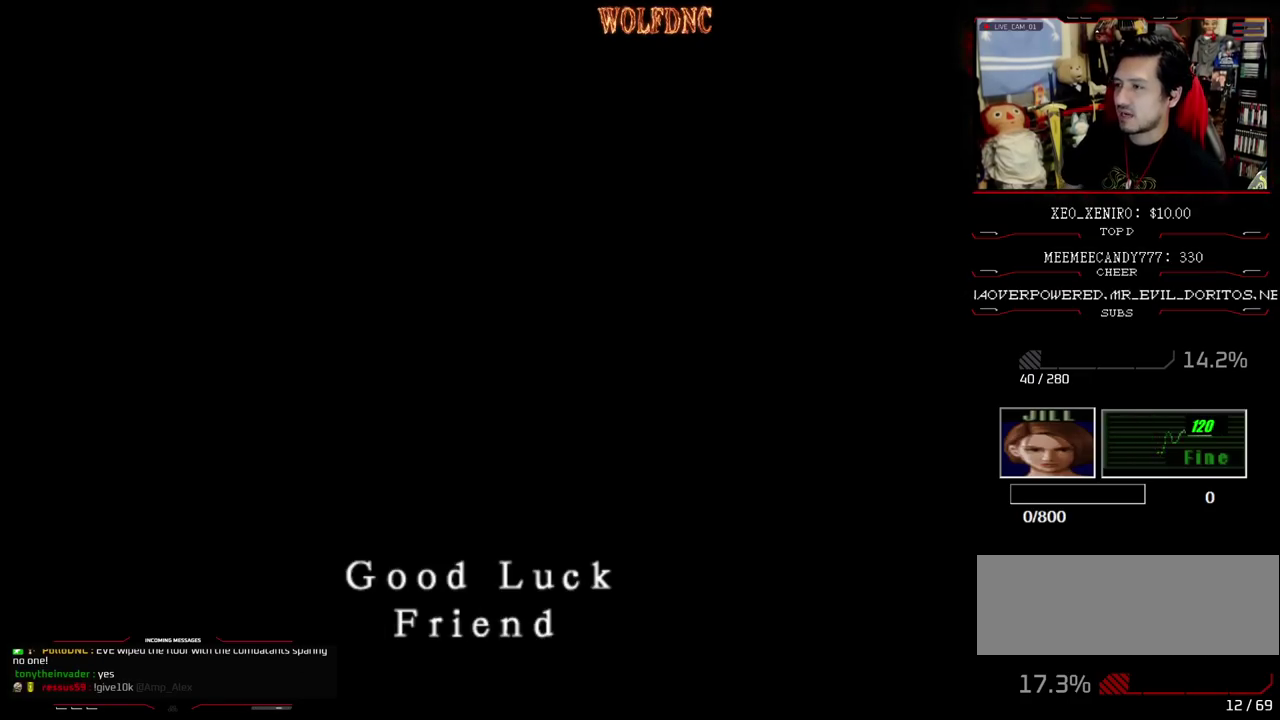
{"buttons": [], "events": []}
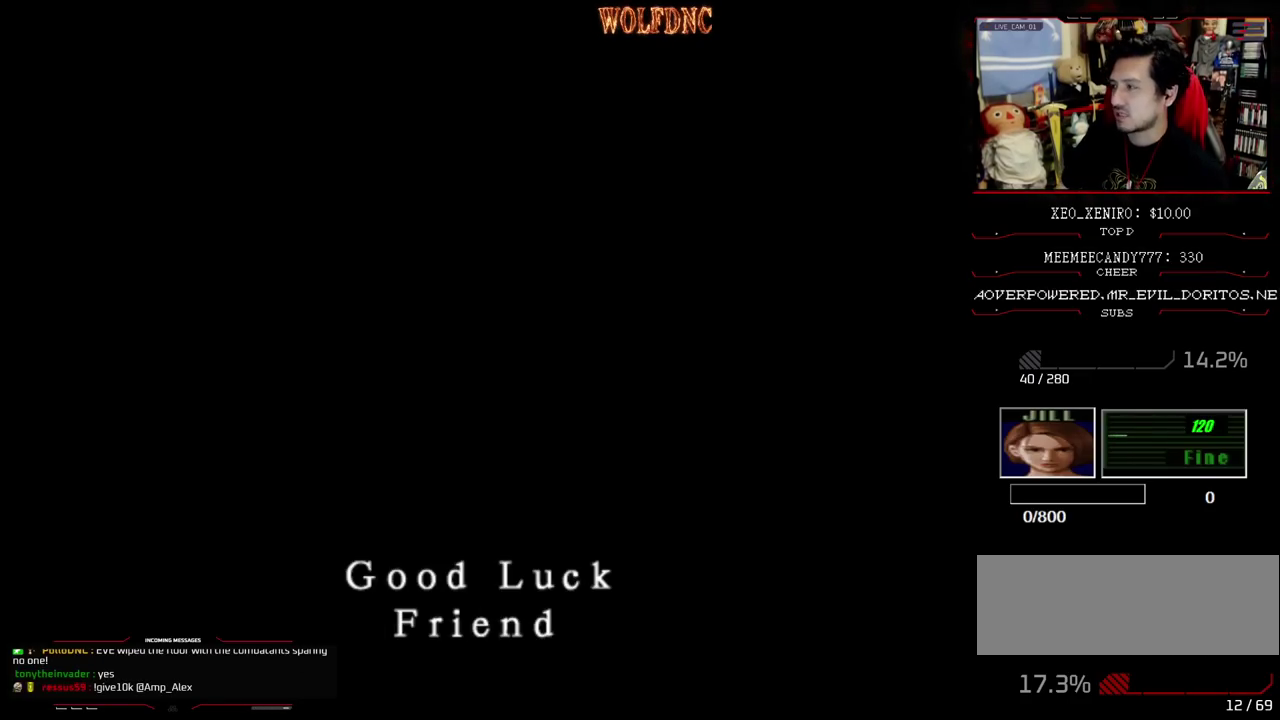
{"buttons": [], "events": []}
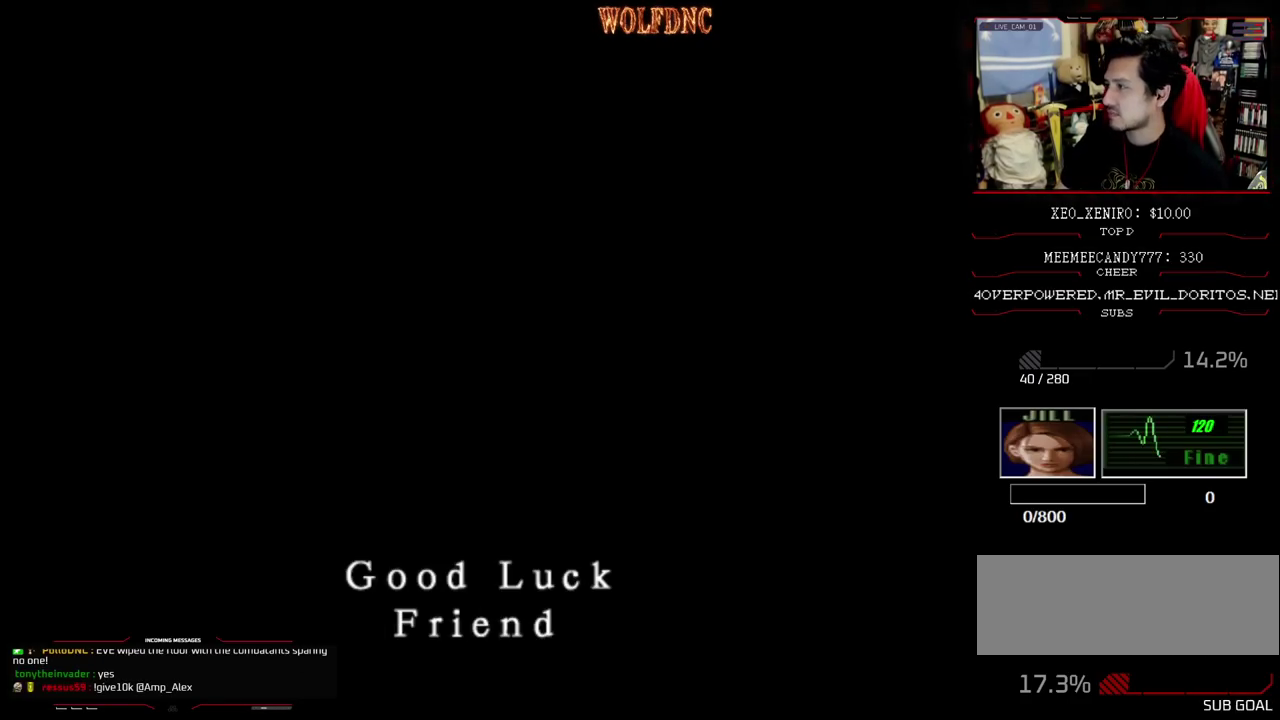
{"buttons": [], "events": []}
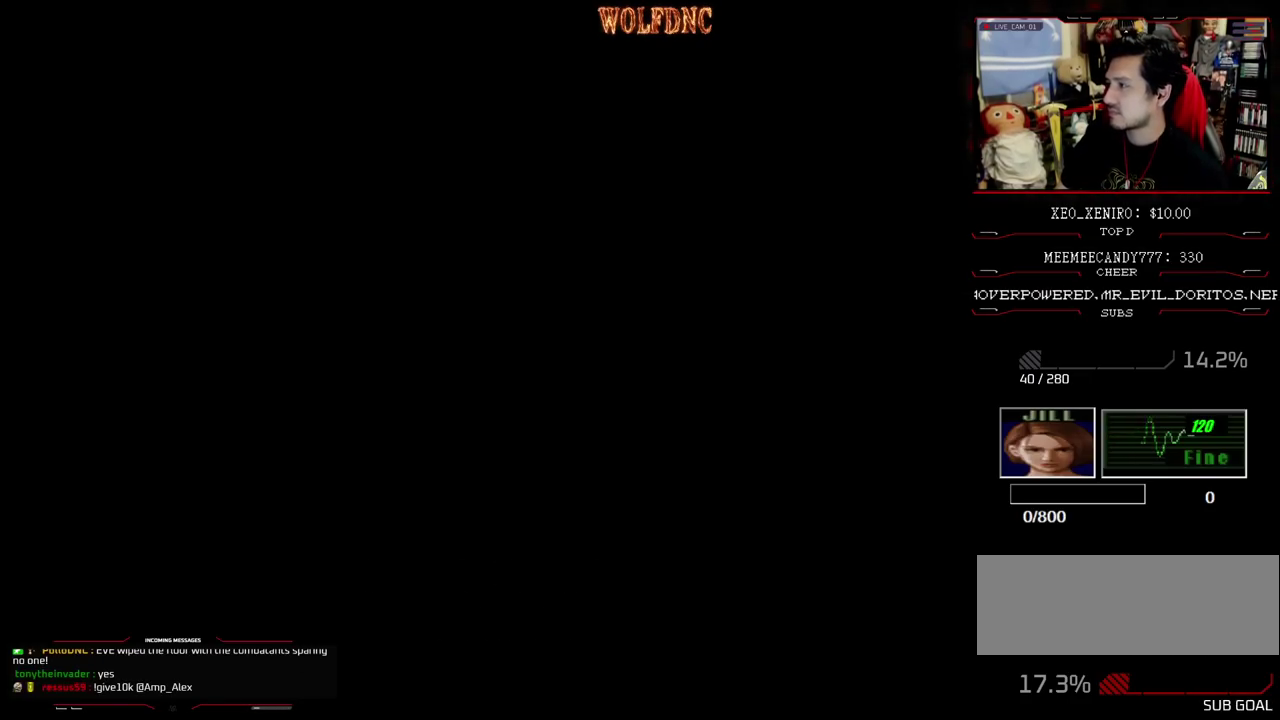
{"buttons": [], "events": []}
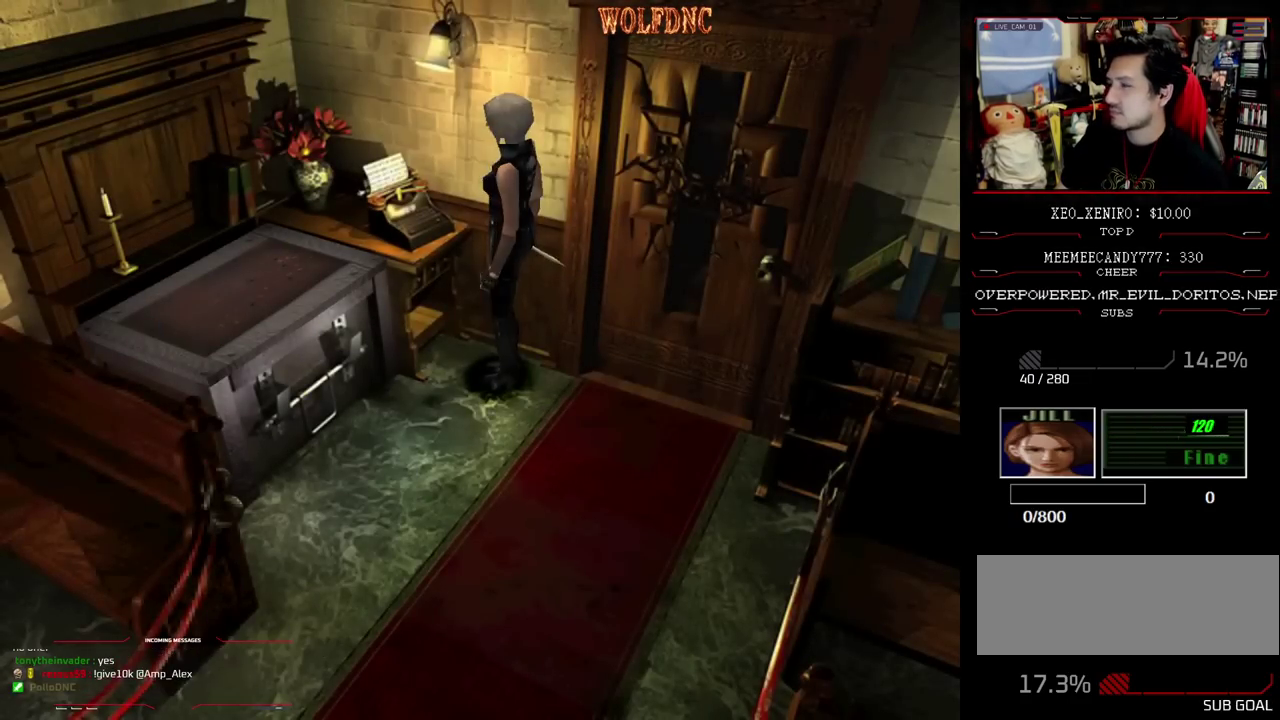
{"buttons": ["SQUARE", "DPAD_LEFT"], "events": [[400, "DPAD_LEFT", "down"], [500, "SQUARE", "down"]]}
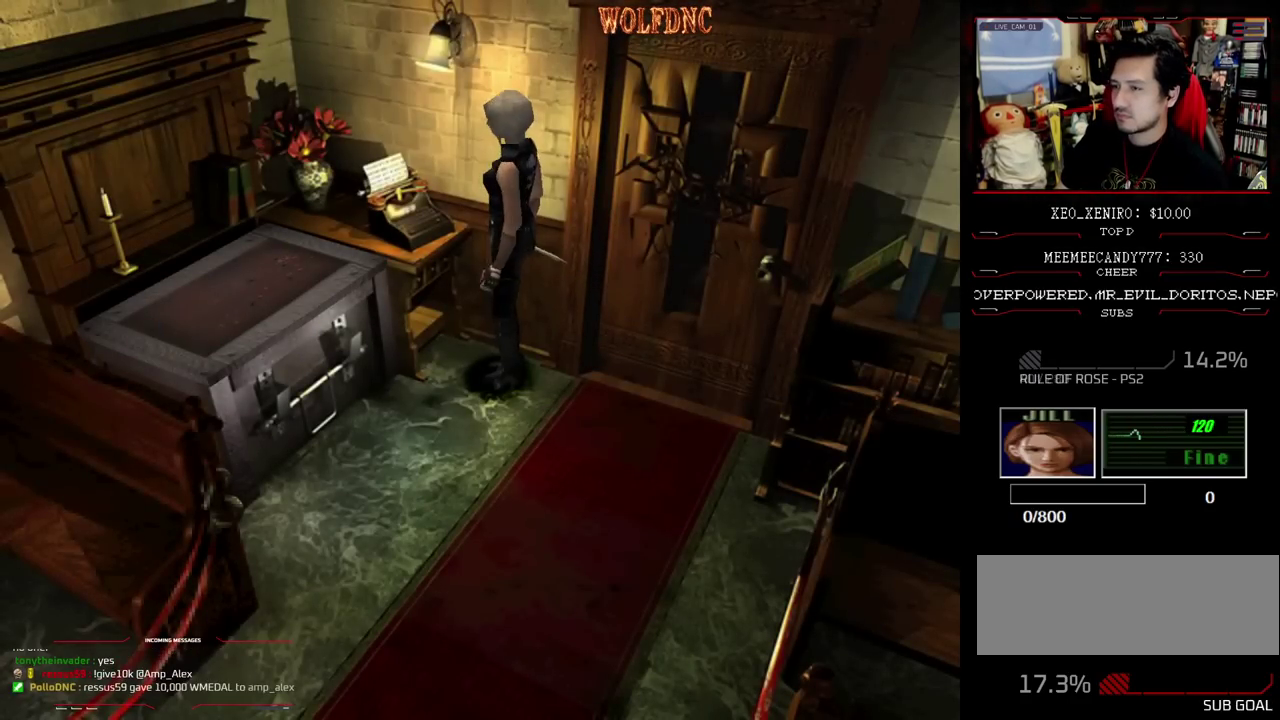
{"buttons": ["CROSS"], "events": [[50, "DPAD_UP", "down"], [133, "DPAD_LEFT", "up"], [183, "CROSS", "down"], [183, "DPAD_RIGHT", "down"], [233, "SQUARE", "up"], [283, "DPAD_UP", "up"], [417, "DPAD_RIGHT", "up"]]}
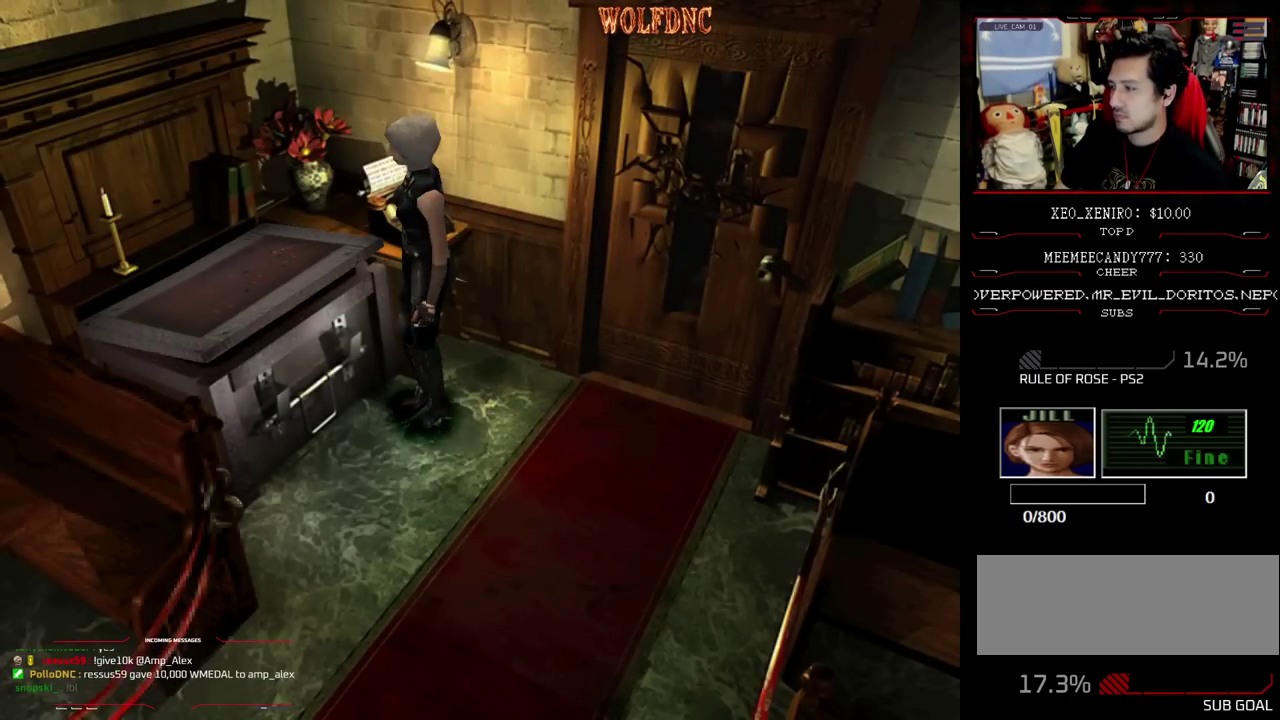
{"buttons": ["CROSS"], "events": []}
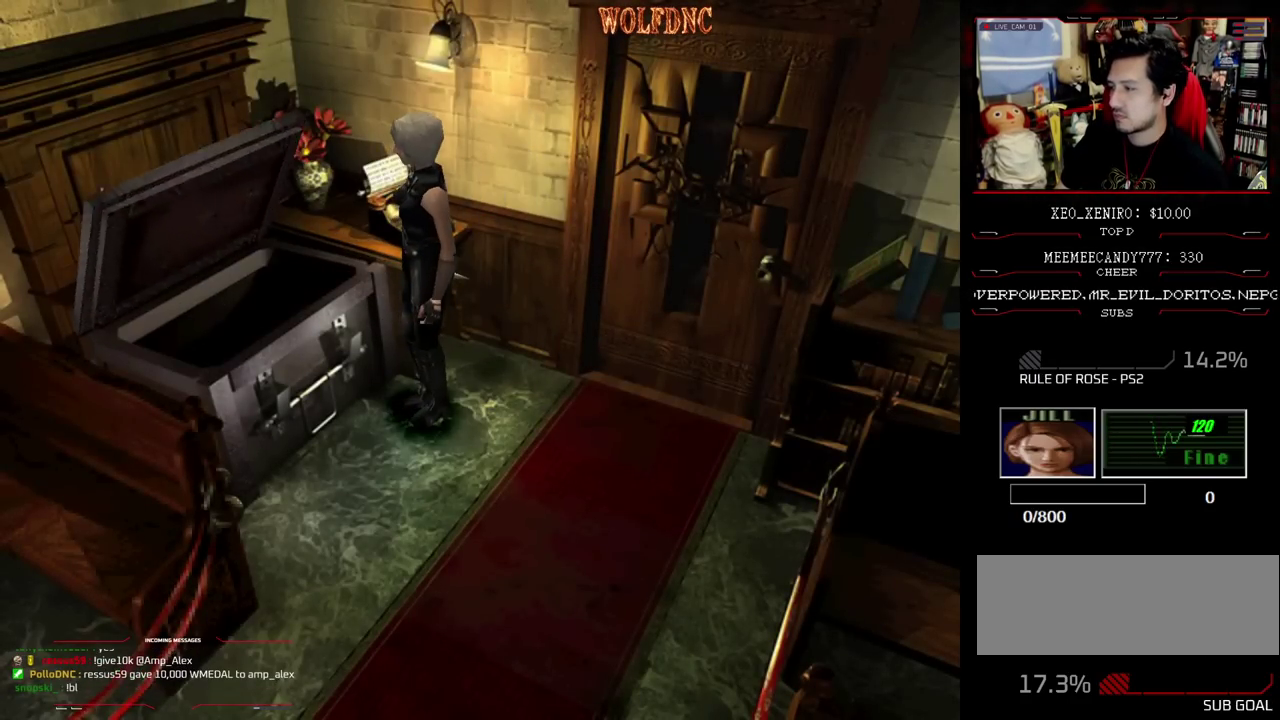
{"buttons": ["CROSS"], "events": [[450, "CROSS", "up"], [500, "CROSS", "down"]]}
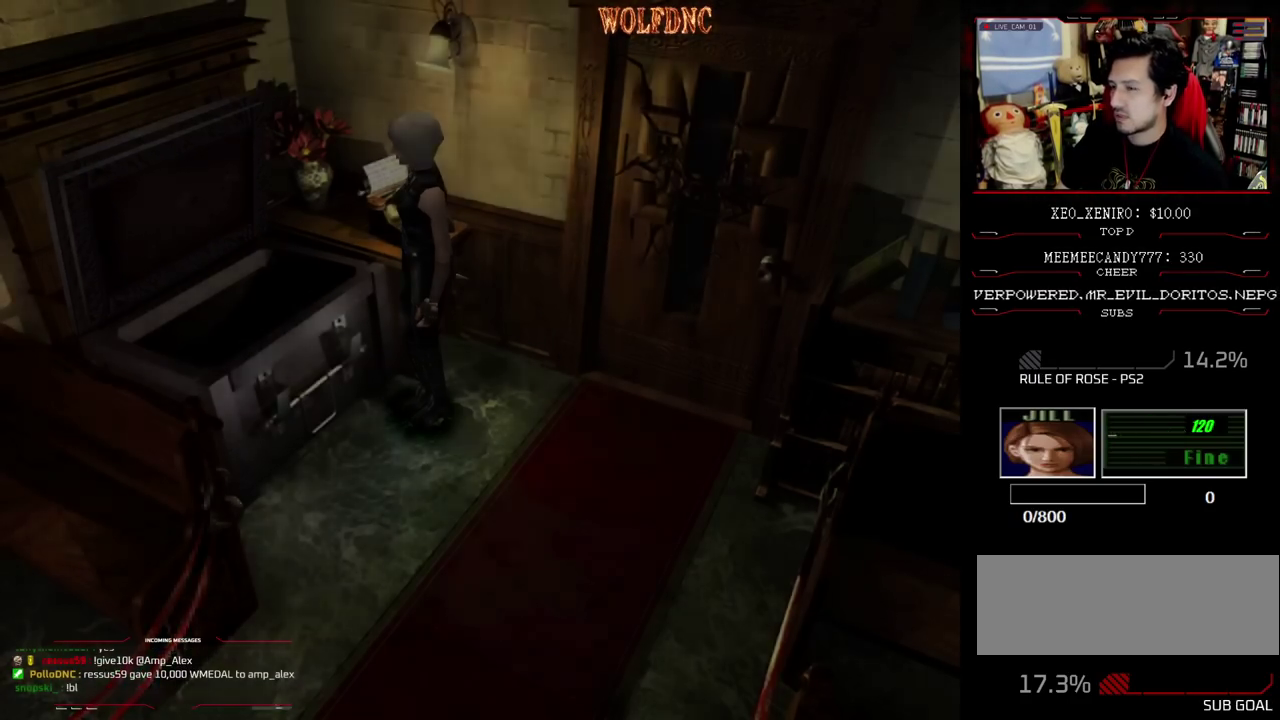
{"buttons": [], "events": [[83, "CROSS", "up"]]}
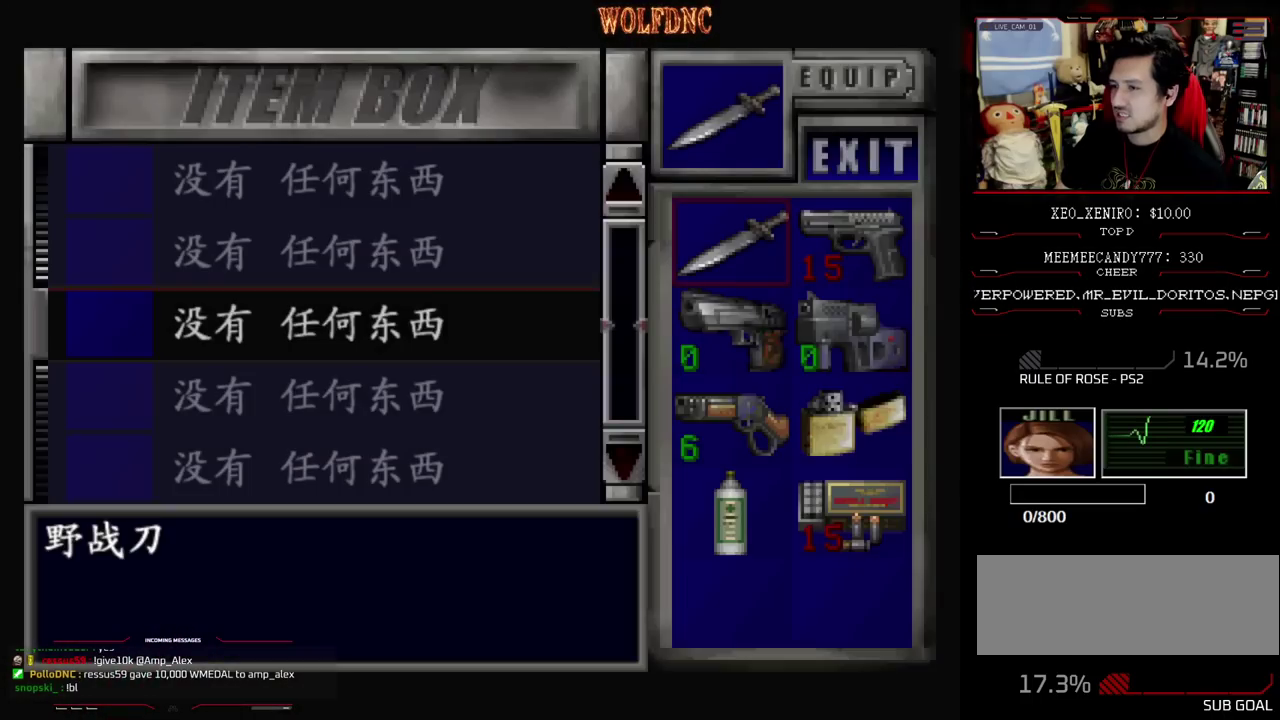
{"buttons": ["CROSS"], "events": [[150, "CROSS", "down"], [300, "CROSS", "up"], [383, "CROSS", "down"]]}
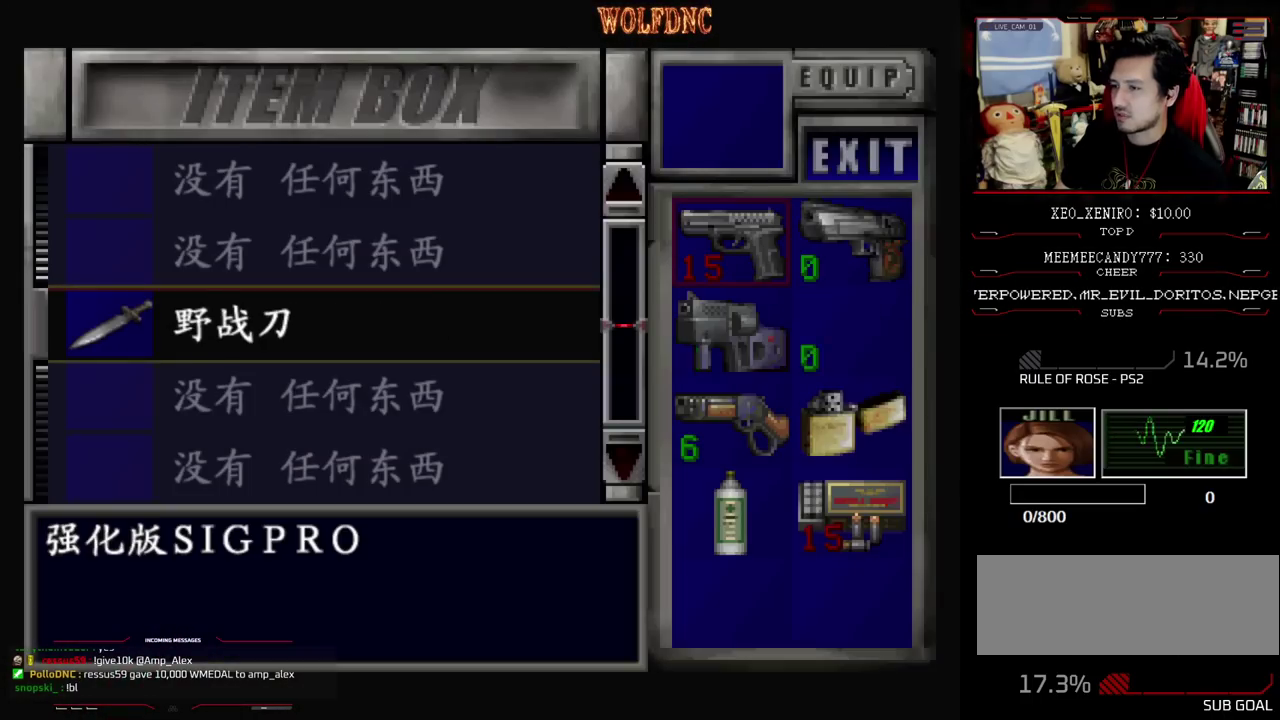
{"buttons": [], "events": [[33, "CROSS", "up"], [350, "CROSS", "down"], [500, "CROSS", "up"]]}
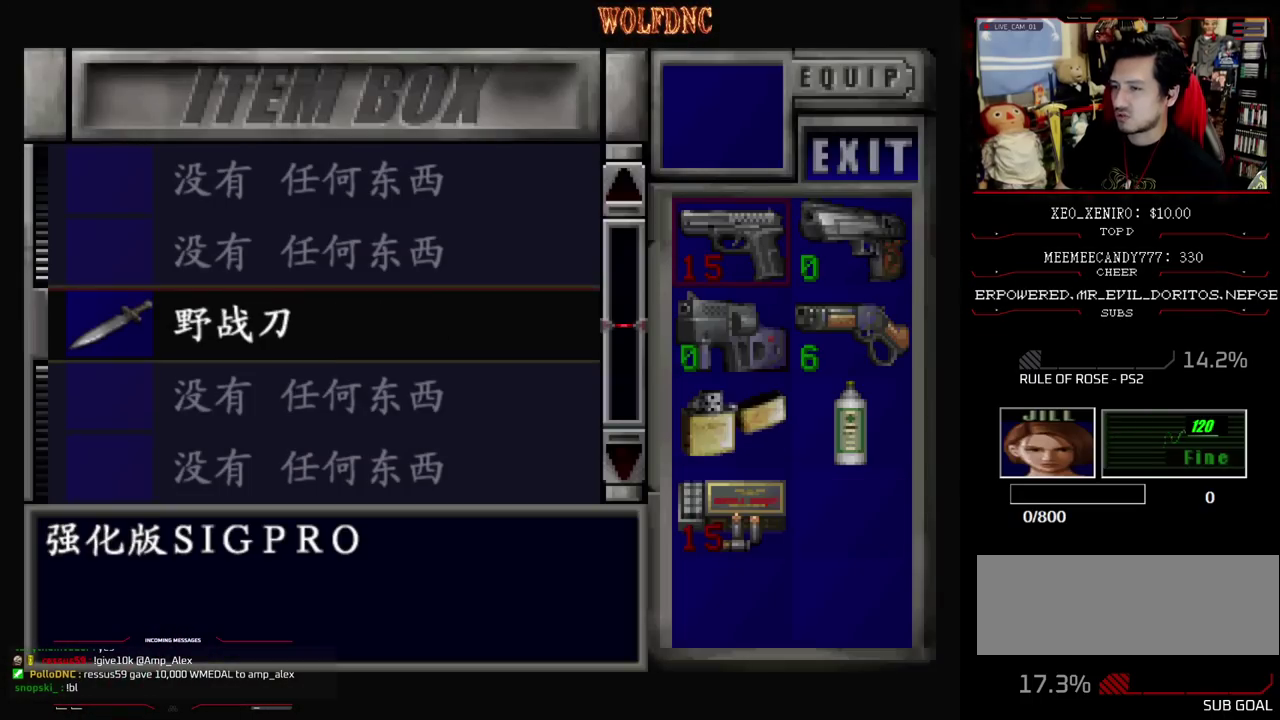
{"buttons": [], "events": [[183, "CROSS", "down"], [317, "CROSS", "up"]]}
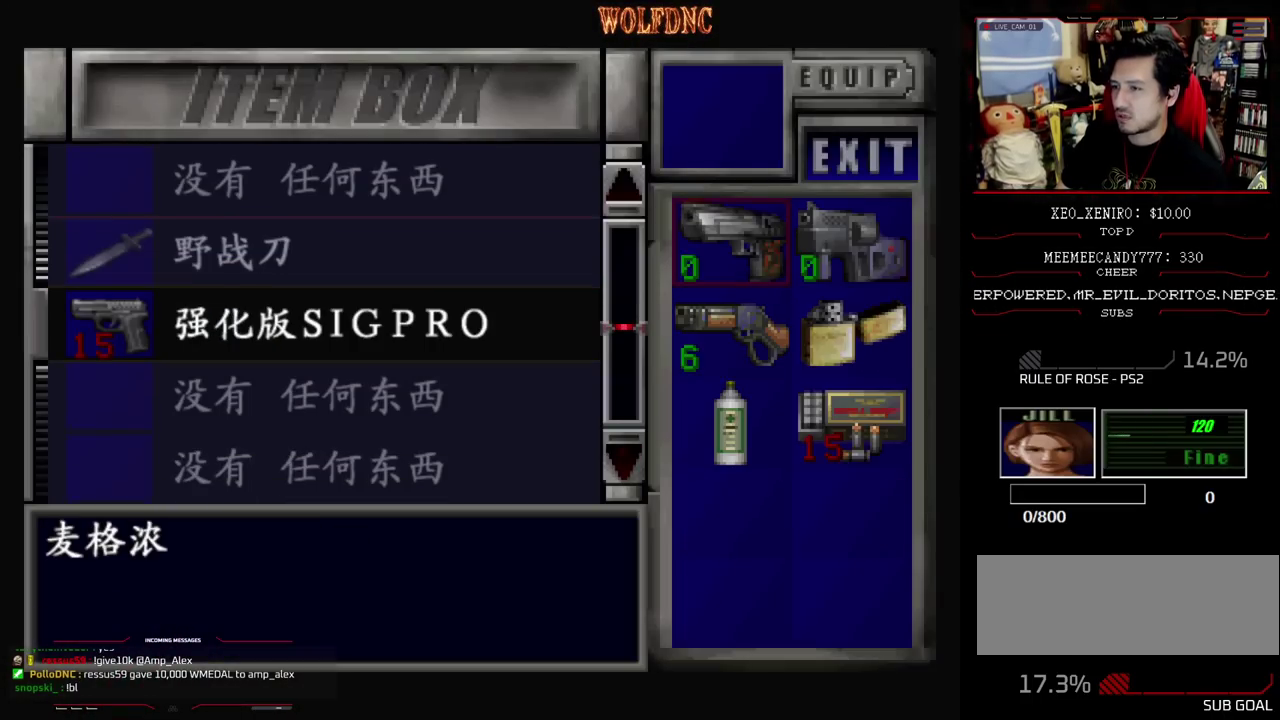
{"buttons": ["DPAD_DOWN"], "events": [[300, "CROSS", "down"], [433, "CROSS", "up"], [433, "DPAD_DOWN", "down"]]}
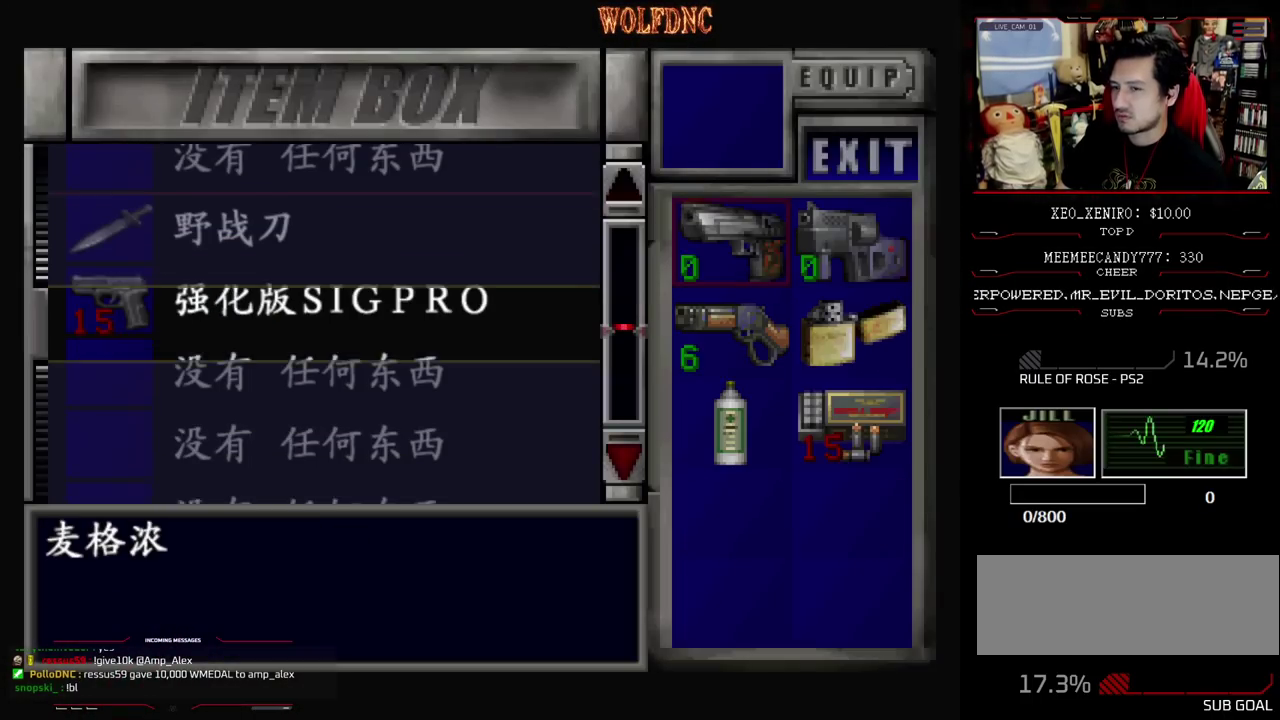
{"buttons": ["DPAD_DOWN"], "events": [[33, "DPAD_DOWN", "up"], [117, "CROSS", "down"], [217, "CROSS", "up"], [500, "DPAD_DOWN", "down"]]}
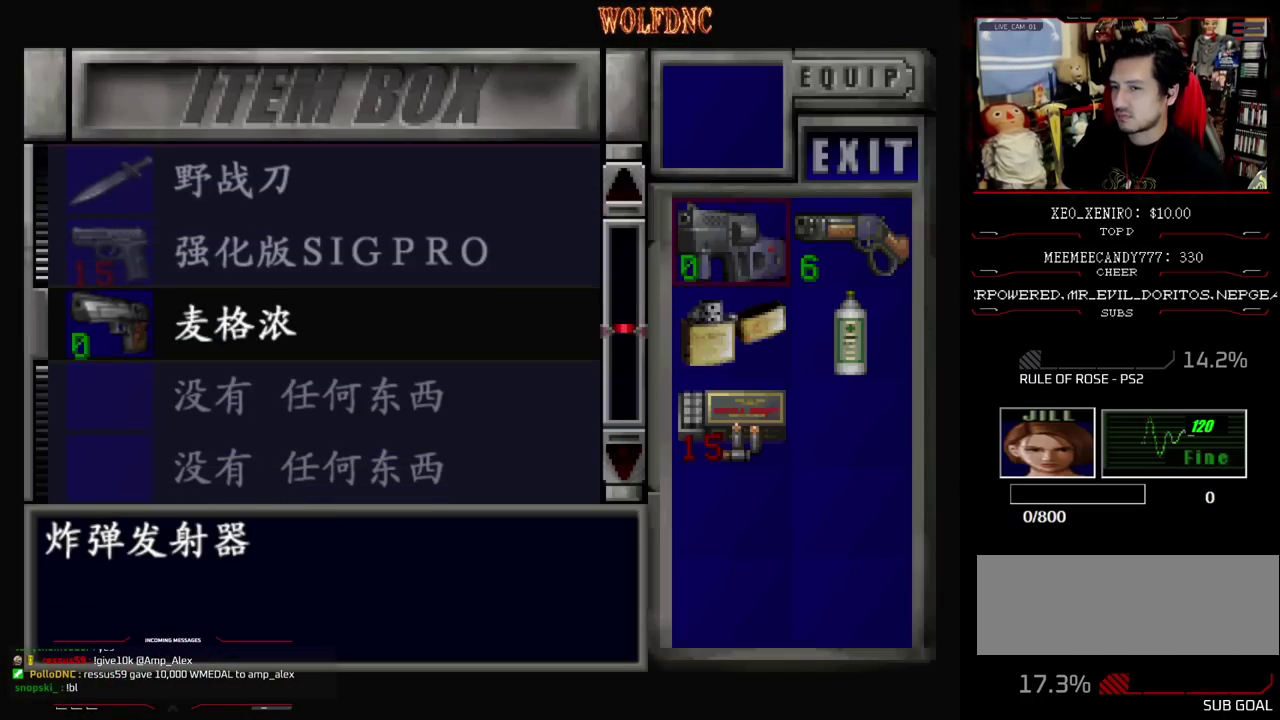
{"buttons": [], "events": [[83, "DPAD_DOWN", "up"], [183, "DPAD_DOWN", "down"], [233, "DPAD_RIGHT", "down"], [283, "DPAD_DOWN", "up"], [367, "CROSS", "down"], [367, "DPAD_RIGHT", "up"], [467, "CROSS", "up"]]}
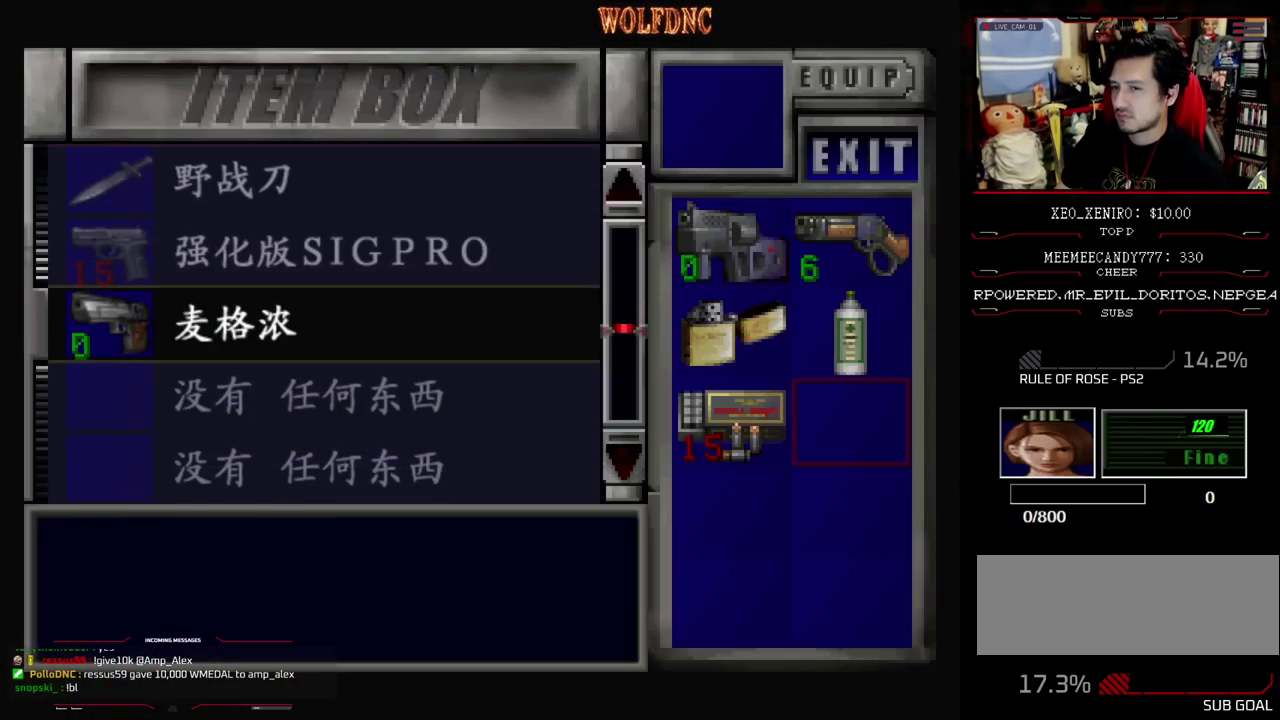
{"buttons": ["CROSS"], "events": [[50, "CROSS", "down"], [200, "CROSS", "up"], [250, "DPAD_UP", "down"], [333, "DPAD_UP", "up"], [383, "DPAD_LEFT", "down"], [433, "DPAD_LEFT", "up"], [483, "CROSS", "down"]]}
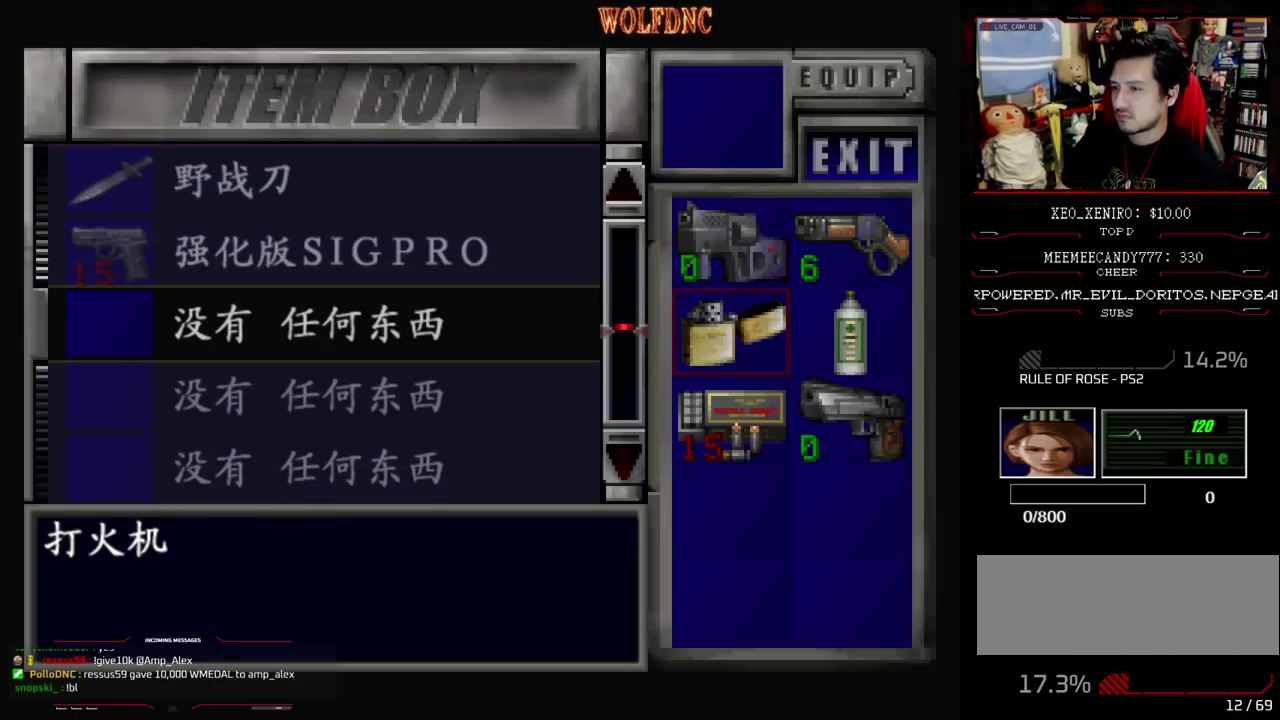
{"buttons": [], "events": [[83, "CROSS", "up"], [167, "CROSS", "down"], [317, "CROSS", "up"]]}
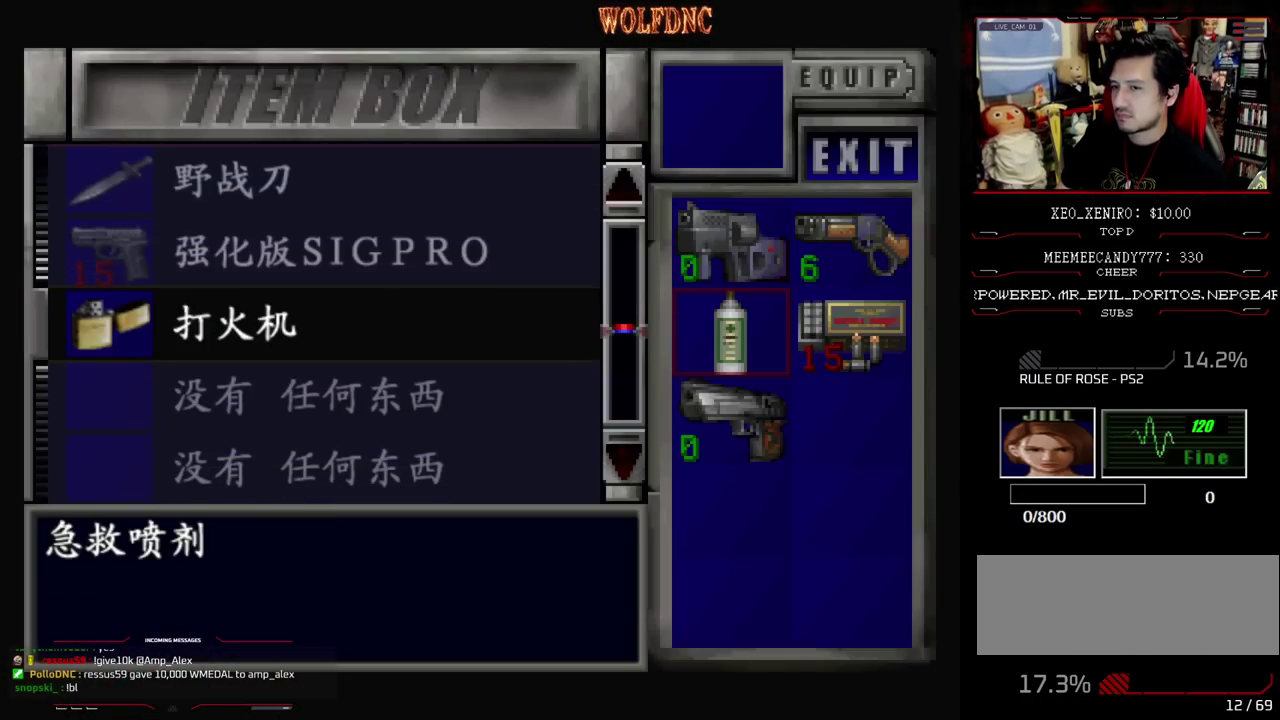
{"buttons": ["DPAD_DOWN", "DPAD_RIGHT"], "events": [[417, "DPAD_DOWN", "down"], [467, "DPAD_RIGHT", "down"]]}